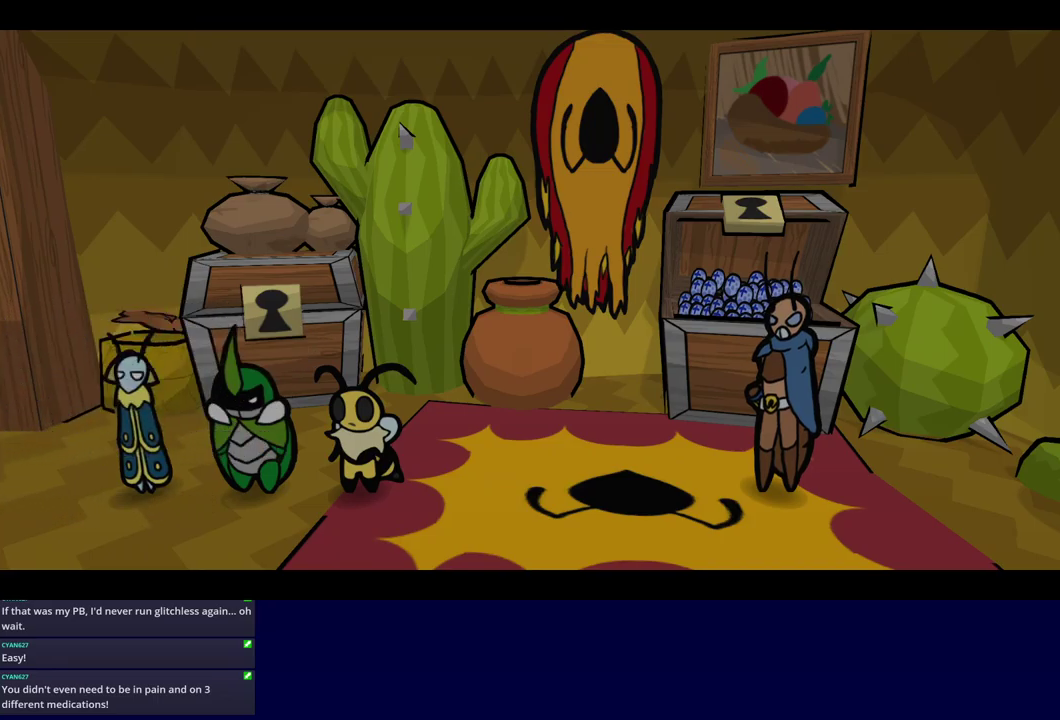
Gameplay with a controller (Nintendo layout); each line is a JSON object with the inputs held at the frame after it. "events" lists button and stick changes between this image and that frame as [ms after this image, input, new state], when the widget could be followed in between. Not read: A B L1 L3 R1 R3.
{"buttons": ["C_RIGHT"], "left_stick": "center", "events": []}
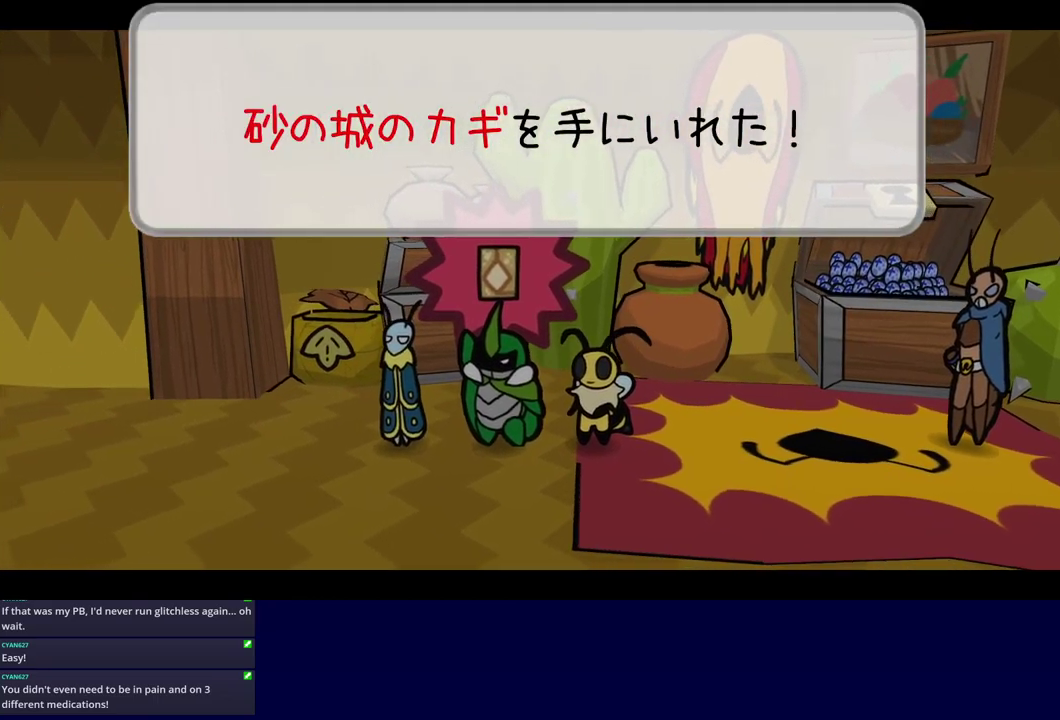
{"buttons": ["C_RIGHT"], "left_stick": "down-left", "events": [[83, "left_stick", "down-left"]]}
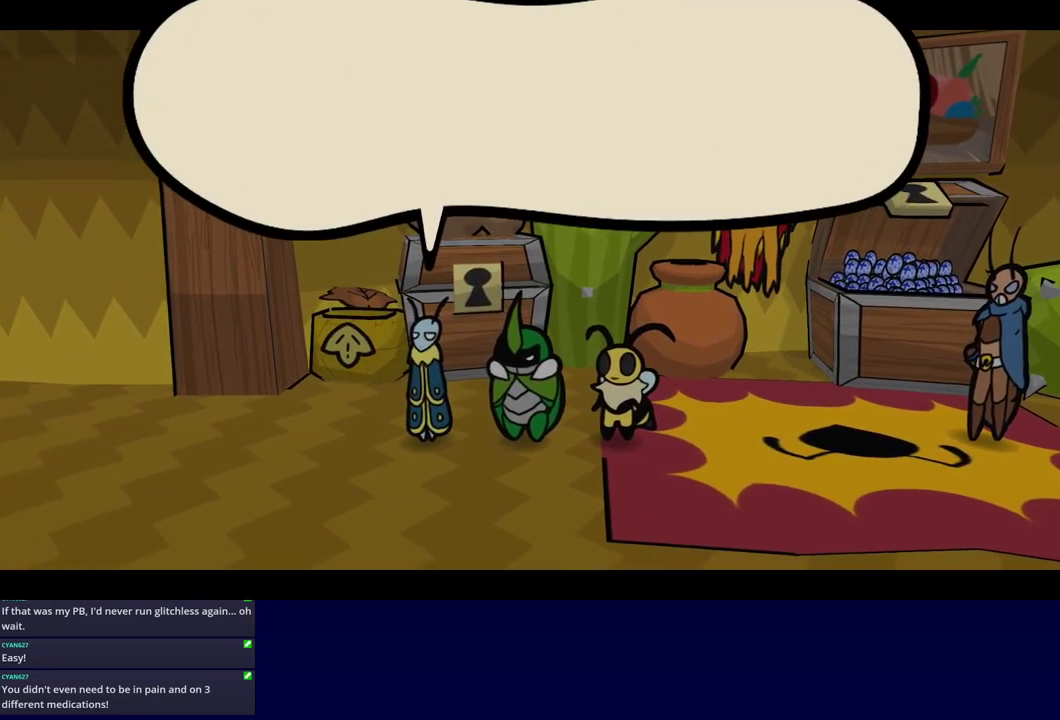
{"buttons": ["C_RIGHT"], "left_stick": "down-left", "events": []}
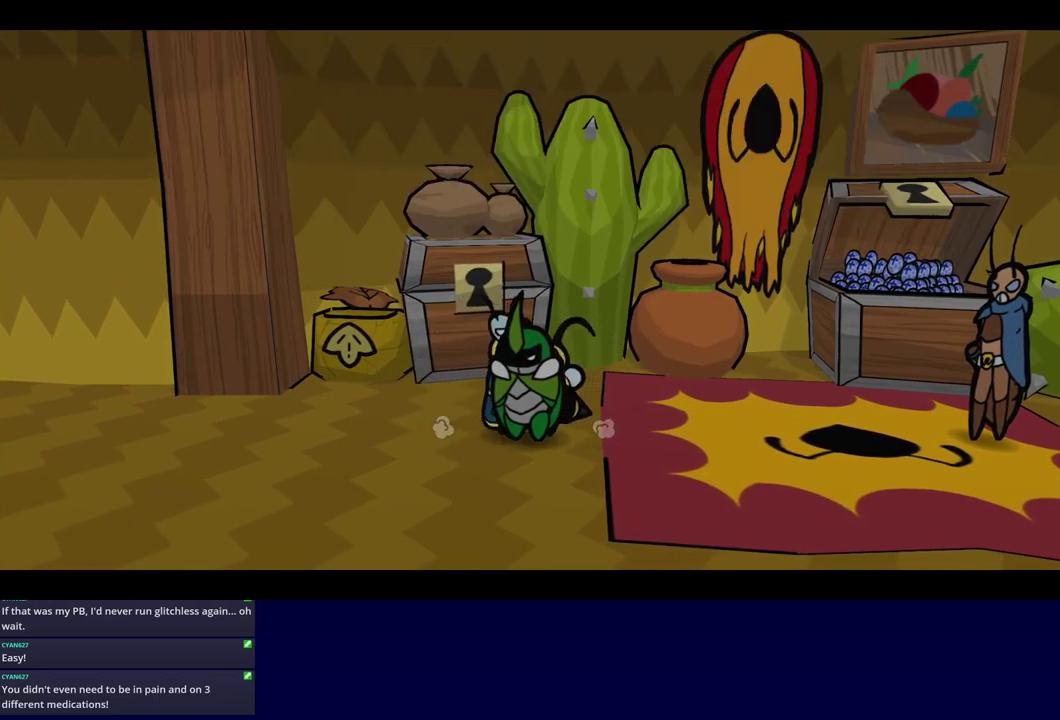
{"buttons": ["C_RIGHT"], "left_stick": "left", "events": [[16, "left_stick", "left"], [50, "C_RIGHT", "up"], [150, "C_RIGHT", "down"], [200, "C_RIGHT", "up"], [266, "C_RIGHT", "down"], [316, "C_RIGHT", "up"], [383, "C_RIGHT", "down"], [433, "C_RIGHT", "up"], [500, "C_RIGHT", "down"]]}
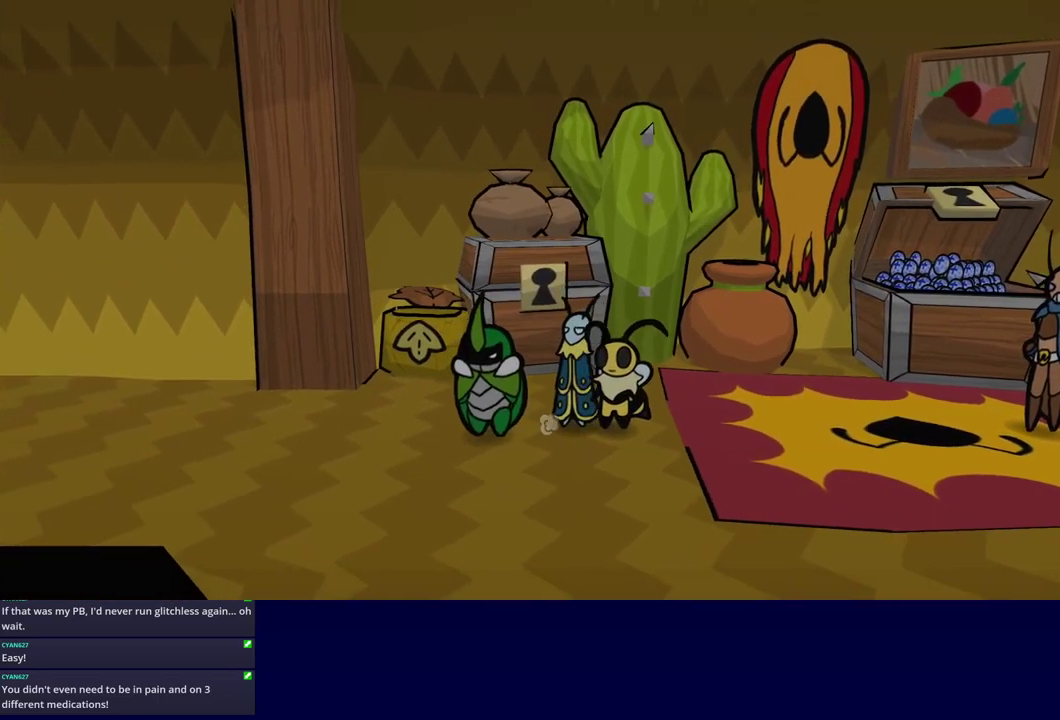
{"buttons": [], "left_stick": "left", "events": [[50, "C_RIGHT", "up"], [100, "C_RIGHT", "down"], [166, "C_RIGHT", "up"]]}
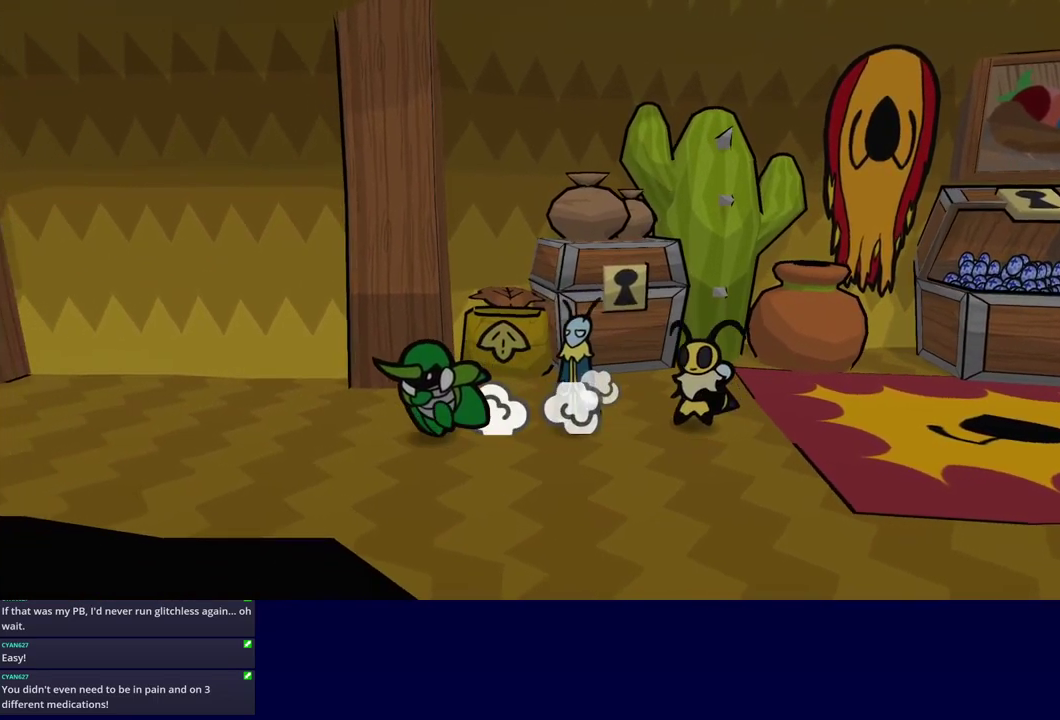
{"buttons": [], "left_stick": "left", "events": []}
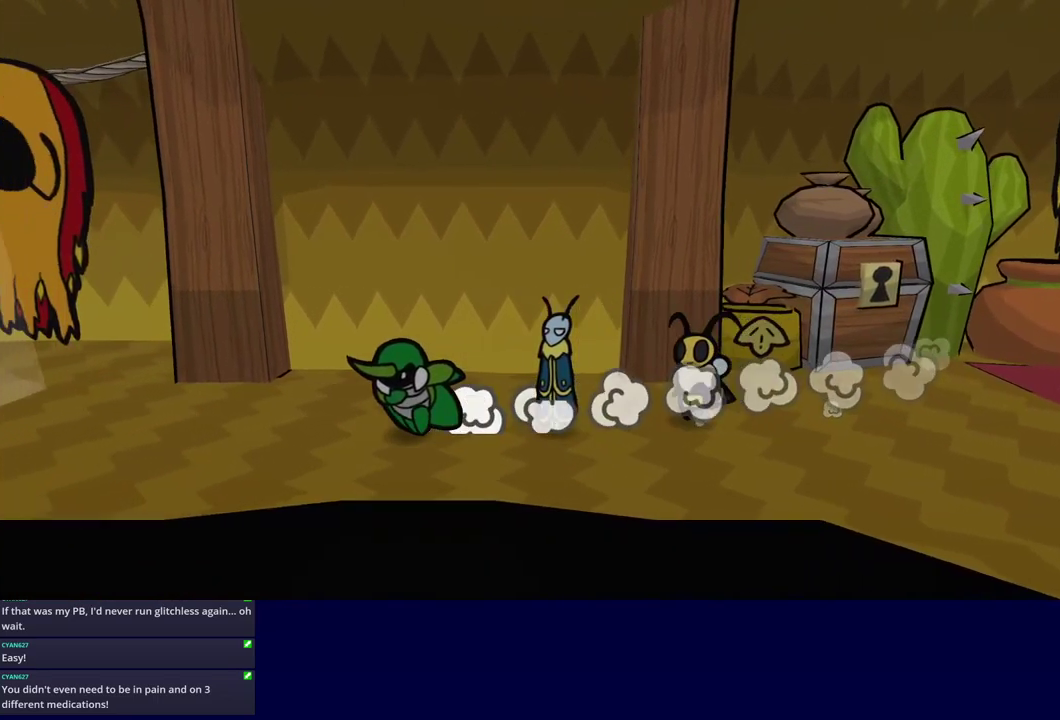
{"buttons": [], "left_stick": "down-left", "events": [[433, "left_stick", "down-left"]]}
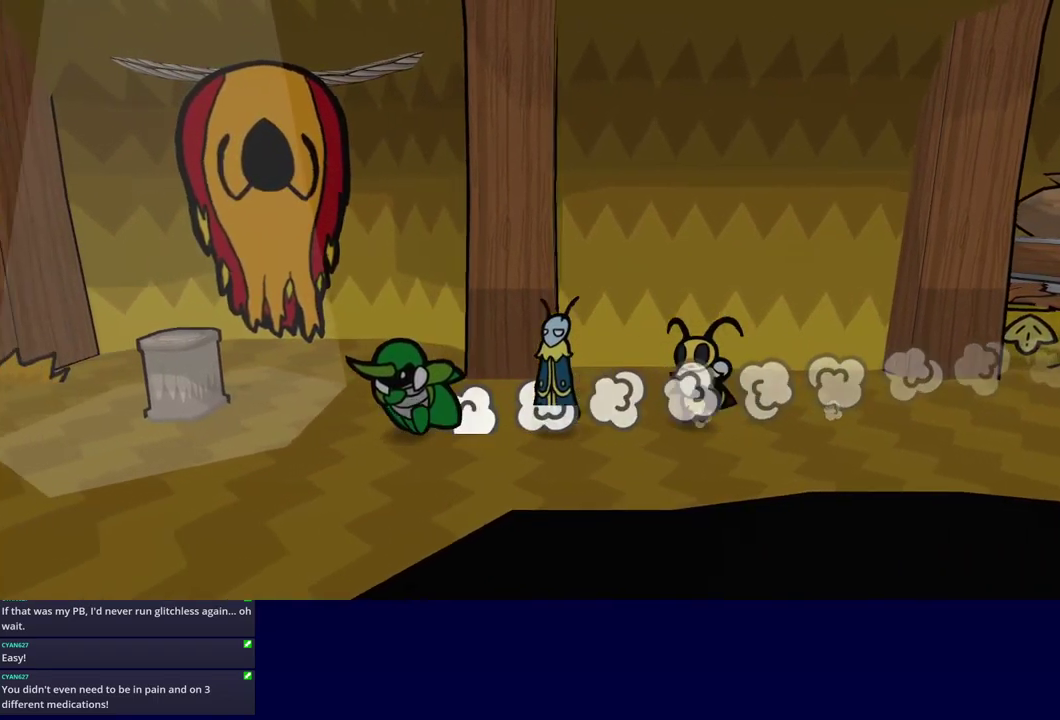
{"buttons": [], "left_stick": "up-left", "events": [[133, "left_stick", "left"], [300, "left_stick", "up-left"]]}
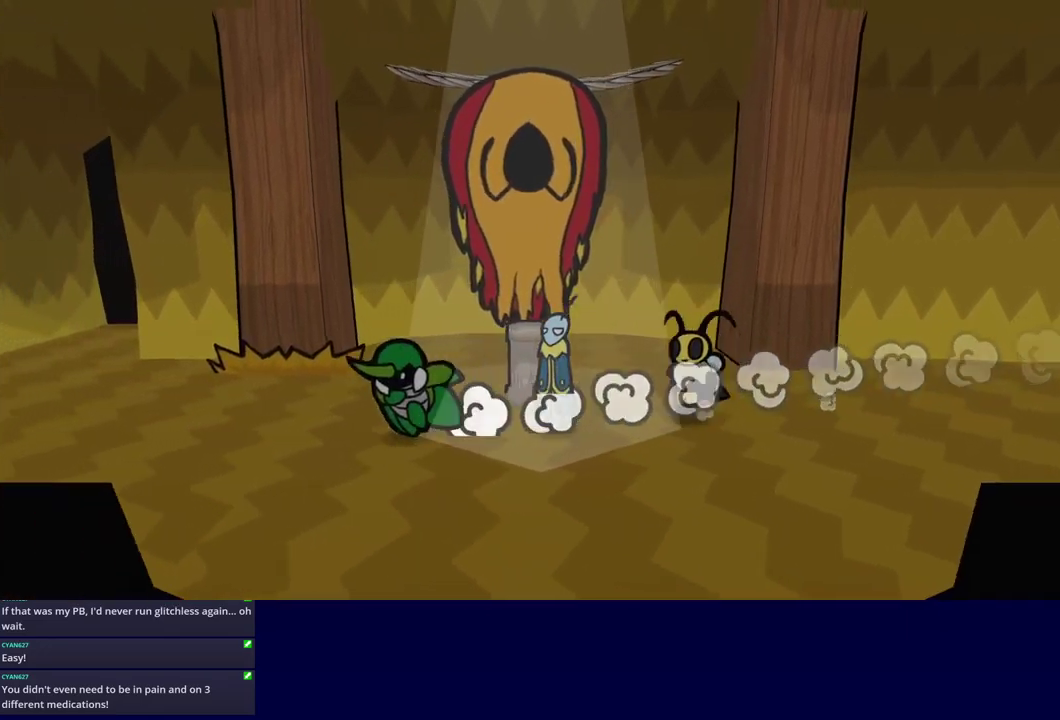
{"buttons": [], "left_stick": "left", "events": [[150, "left_stick", "left"]]}
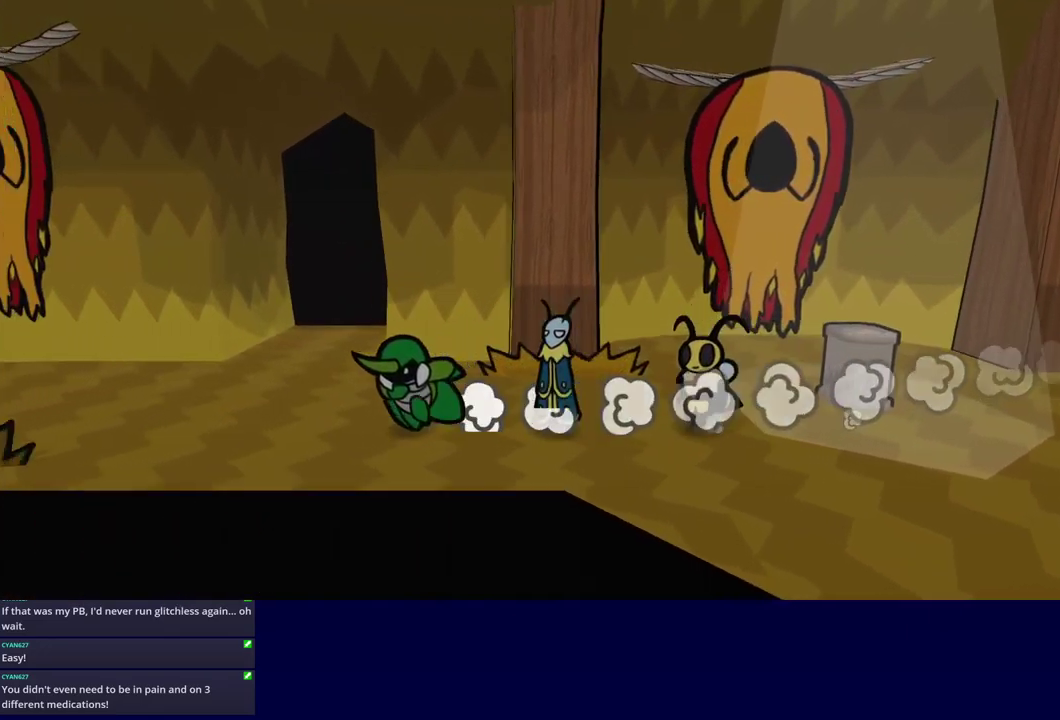
{"buttons": [], "left_stick": "up-left", "events": [[483, "left_stick", "up-left"]]}
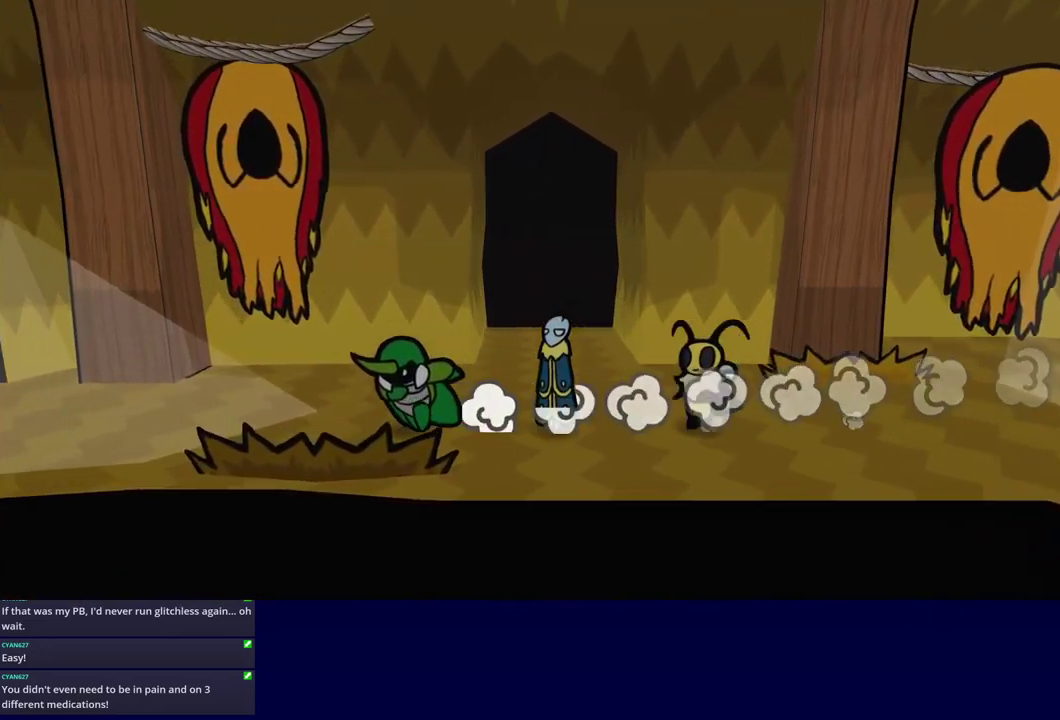
{"buttons": [], "left_stick": "left", "events": [[267, "left_stick", "left"]]}
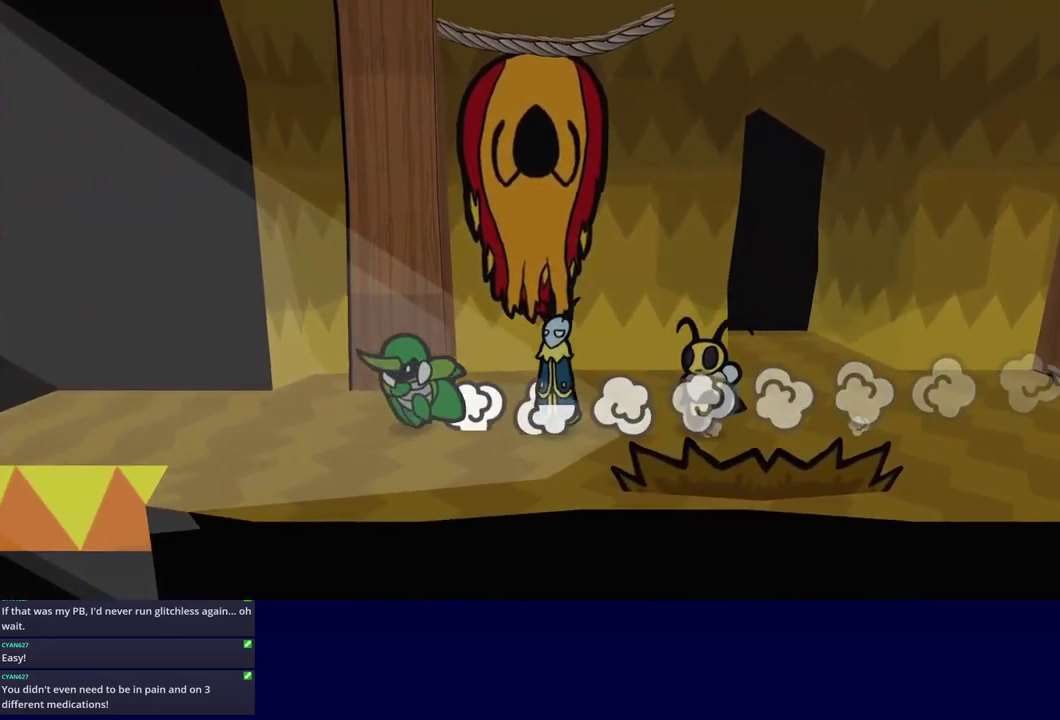
{"buttons": [], "left_stick": "center", "events": [[467, "left_stick", "center"]]}
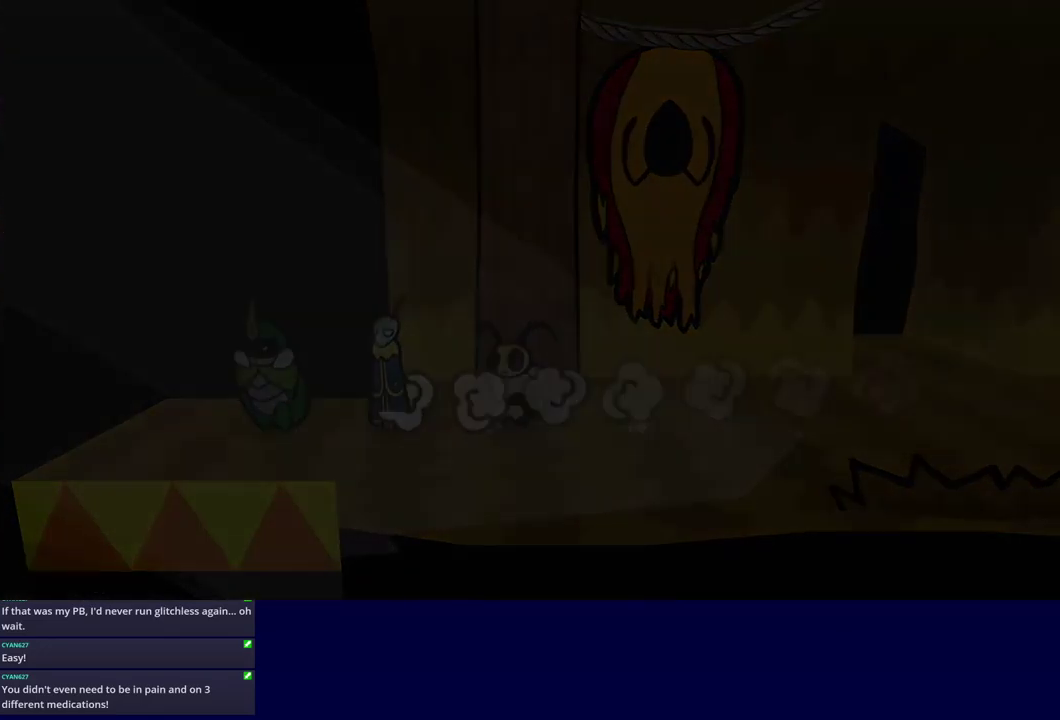
{"buttons": [], "left_stick": "left", "events": [[283, "left_stick", "left"]]}
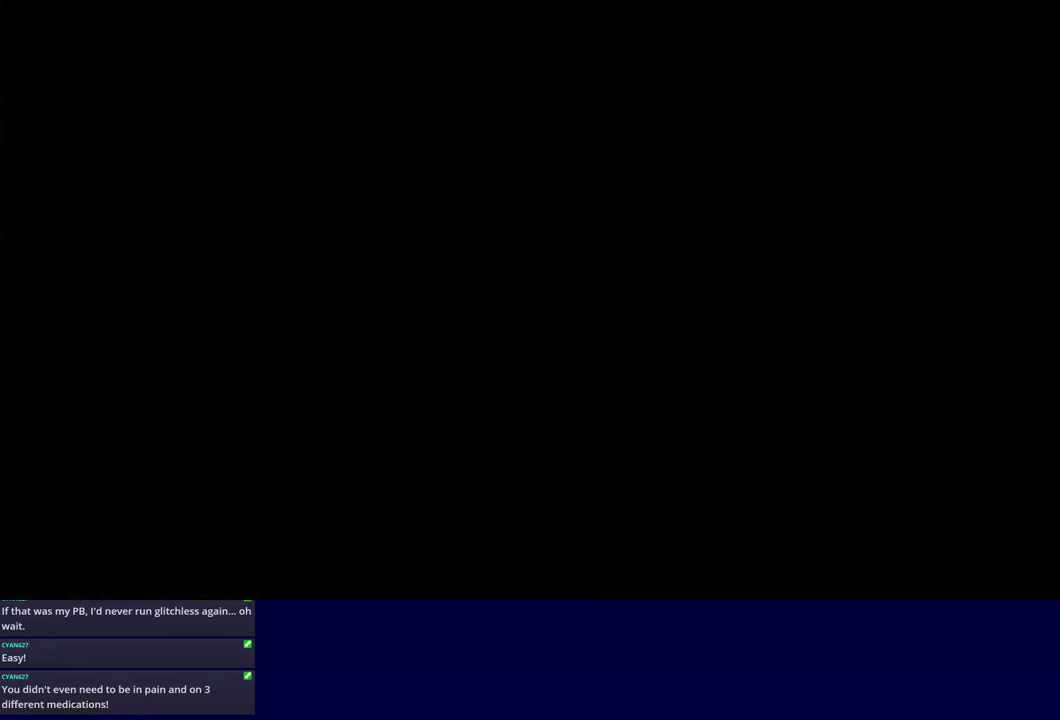
{"buttons": [], "left_stick": "left", "events": []}
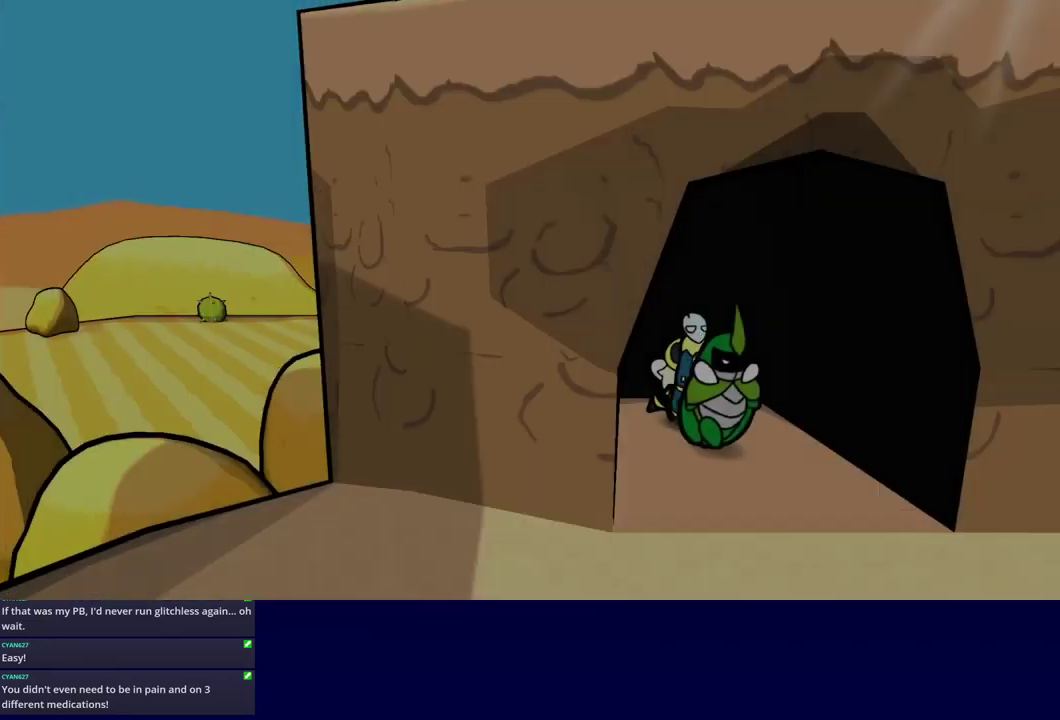
{"buttons": [], "left_stick": "left", "events": []}
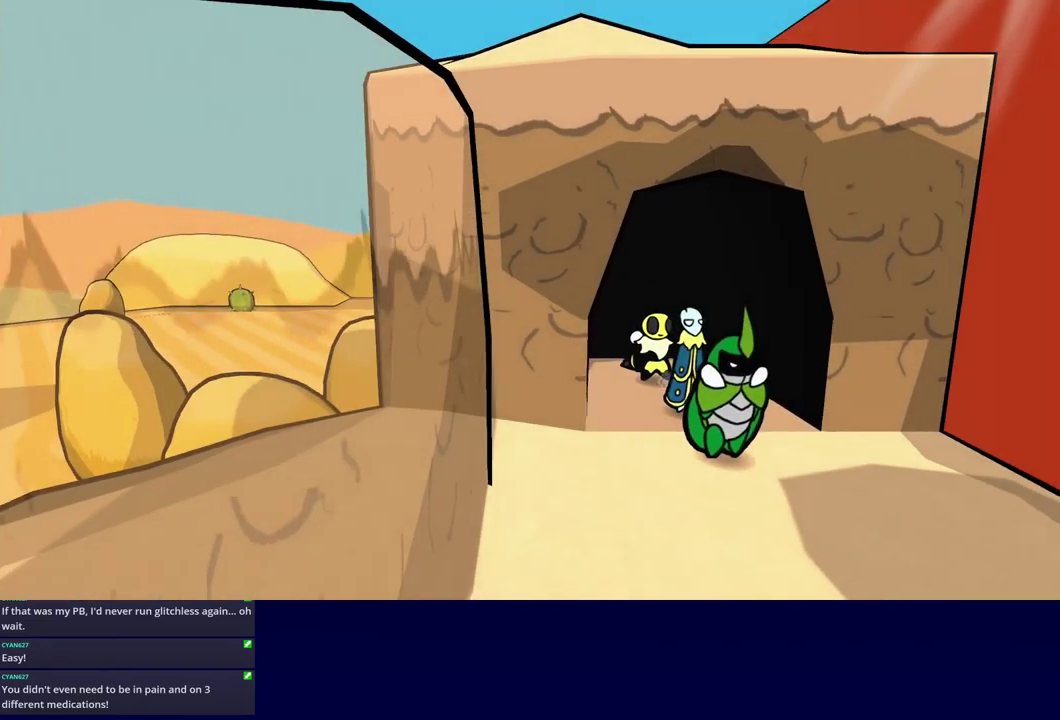
{"buttons": [], "left_stick": "up-left", "events": [[300, "C_DOWN", "down"], [400, "C_DOWN", "up"], [417, "left_stick", "up-left"]]}
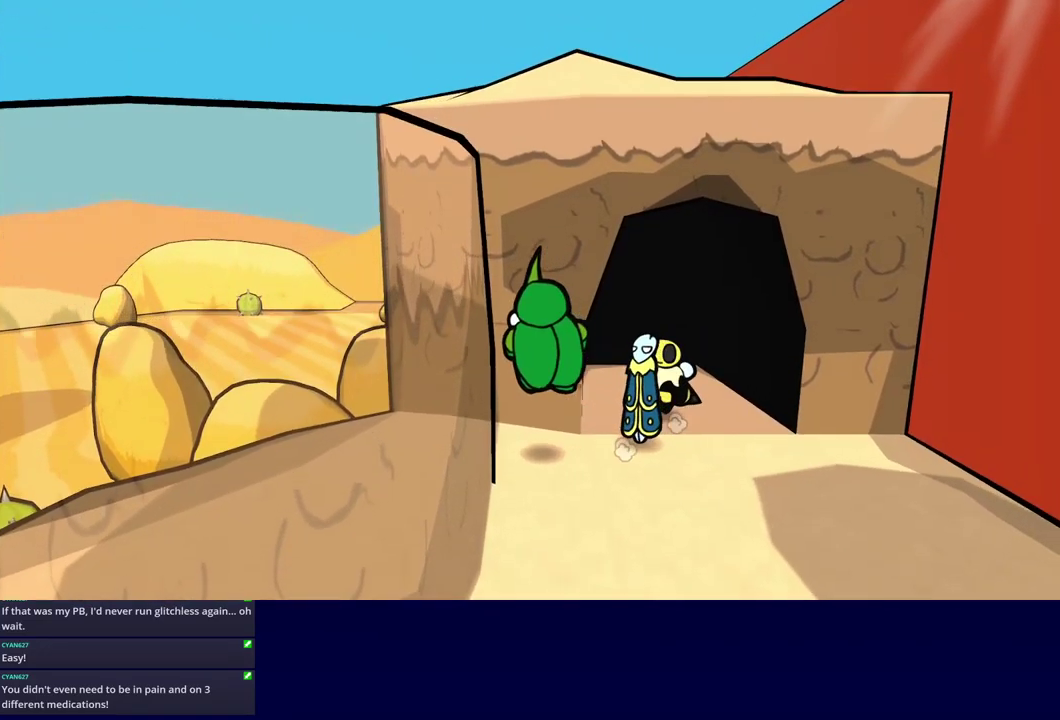
{"buttons": [], "left_stick": "up-left", "events": [[367, "C_DOWN", "down"], [467, "C_DOWN", "up"]]}
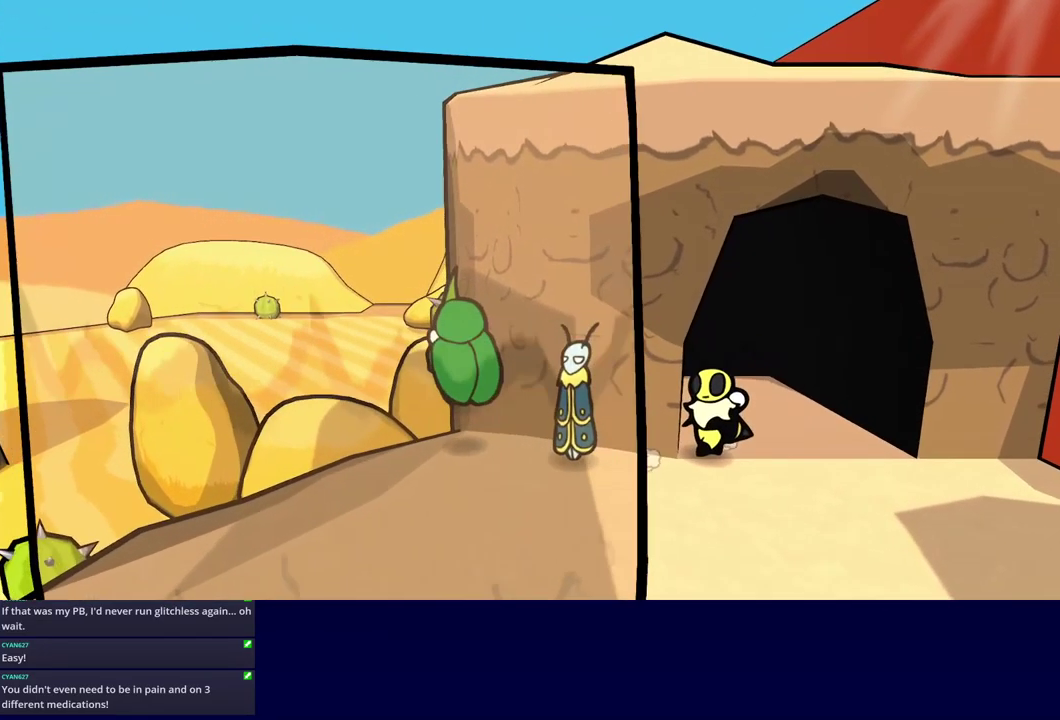
{"buttons": [], "left_stick": "up-left", "events": [[350, "C_RIGHT", "down"], [400, "C_RIGHT", "up"], [450, "C_RIGHT", "down"], [500, "C_RIGHT", "up"]]}
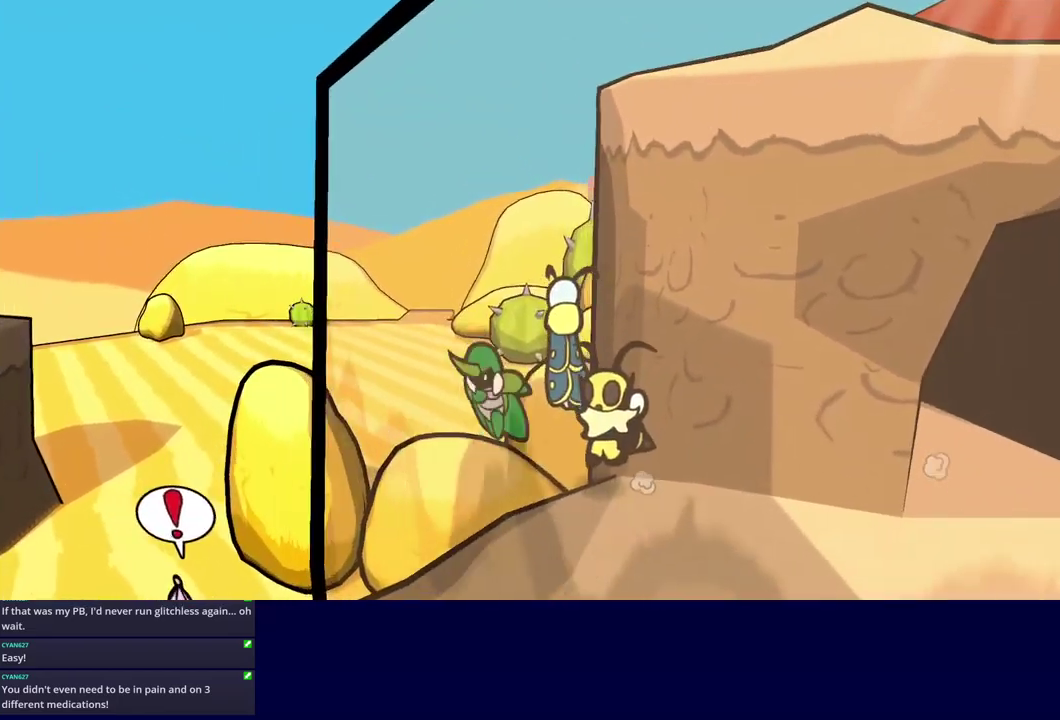
{"buttons": [], "left_stick": "up-right", "events": [[50, "C_RIGHT", "down"], [100, "C_RIGHT", "up"], [134, "left_stick", "up"], [384, "left_stick", "up-right"]]}
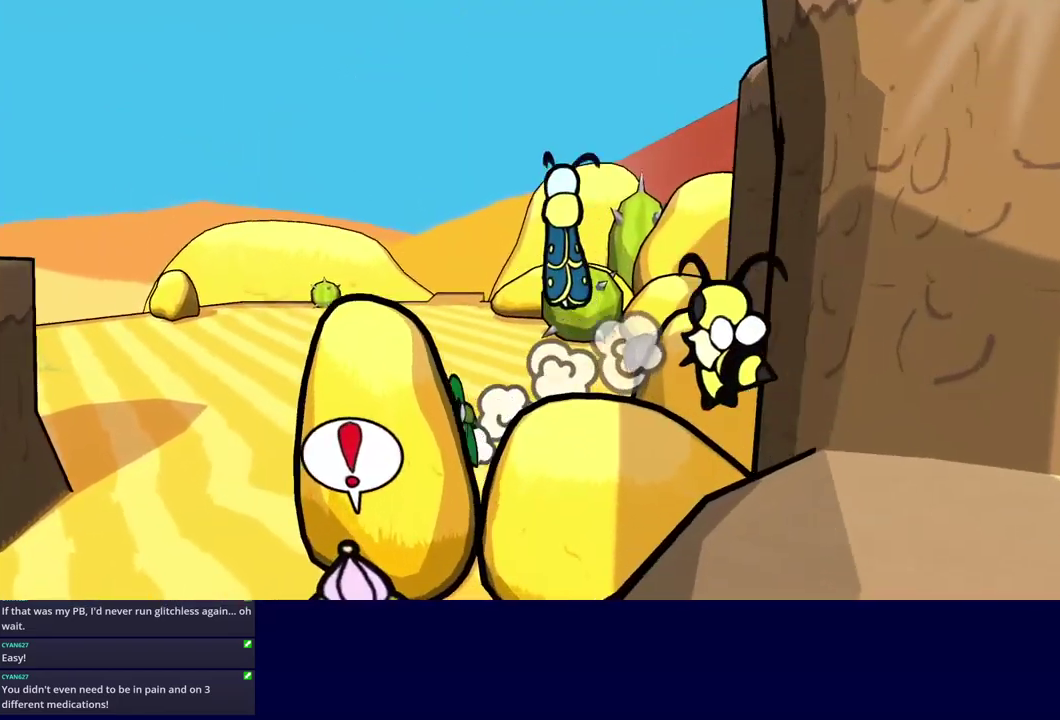
{"buttons": [], "left_stick": "up", "events": [[250, "left_stick", "up"]]}
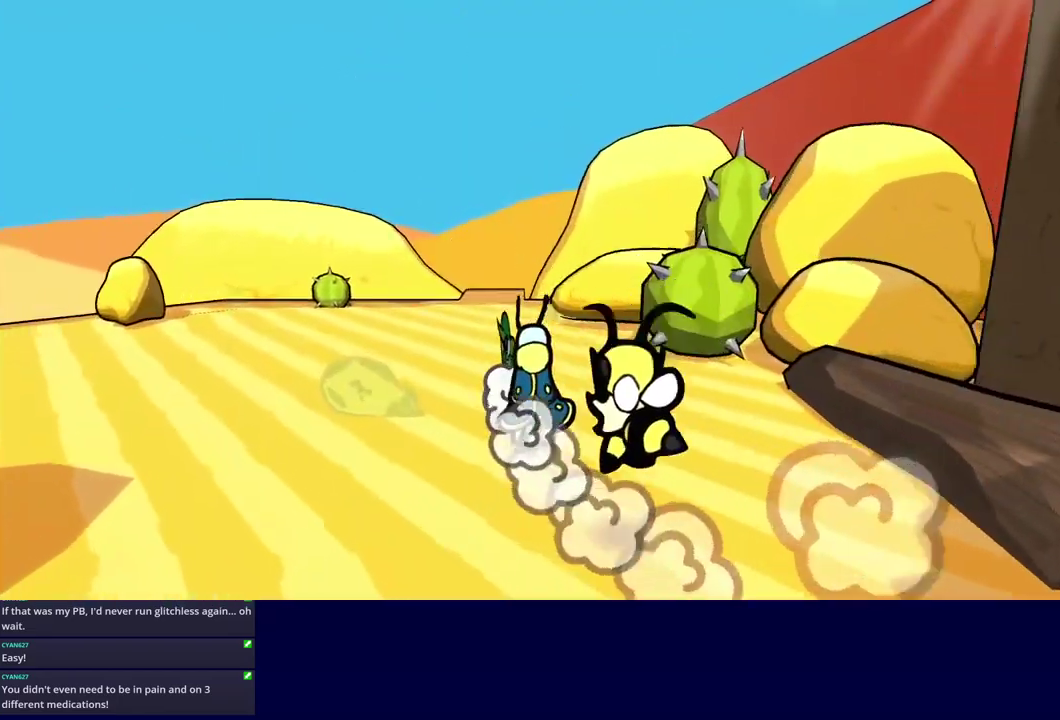
{"buttons": [], "left_stick": "up", "events": []}
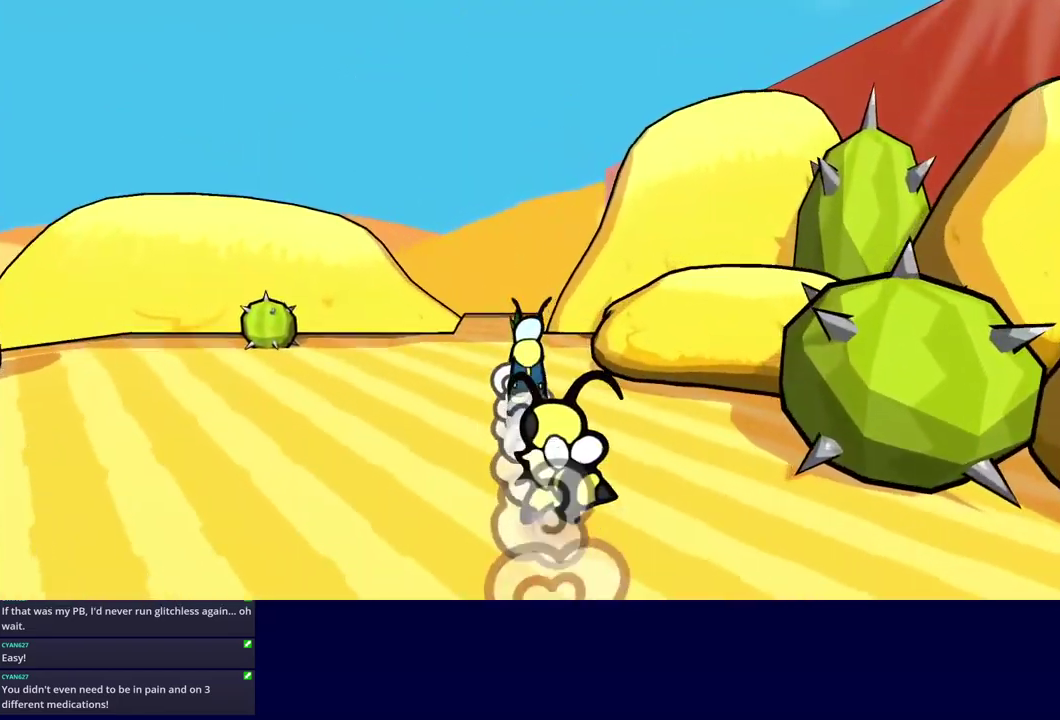
{"buttons": [], "left_stick": "up", "events": []}